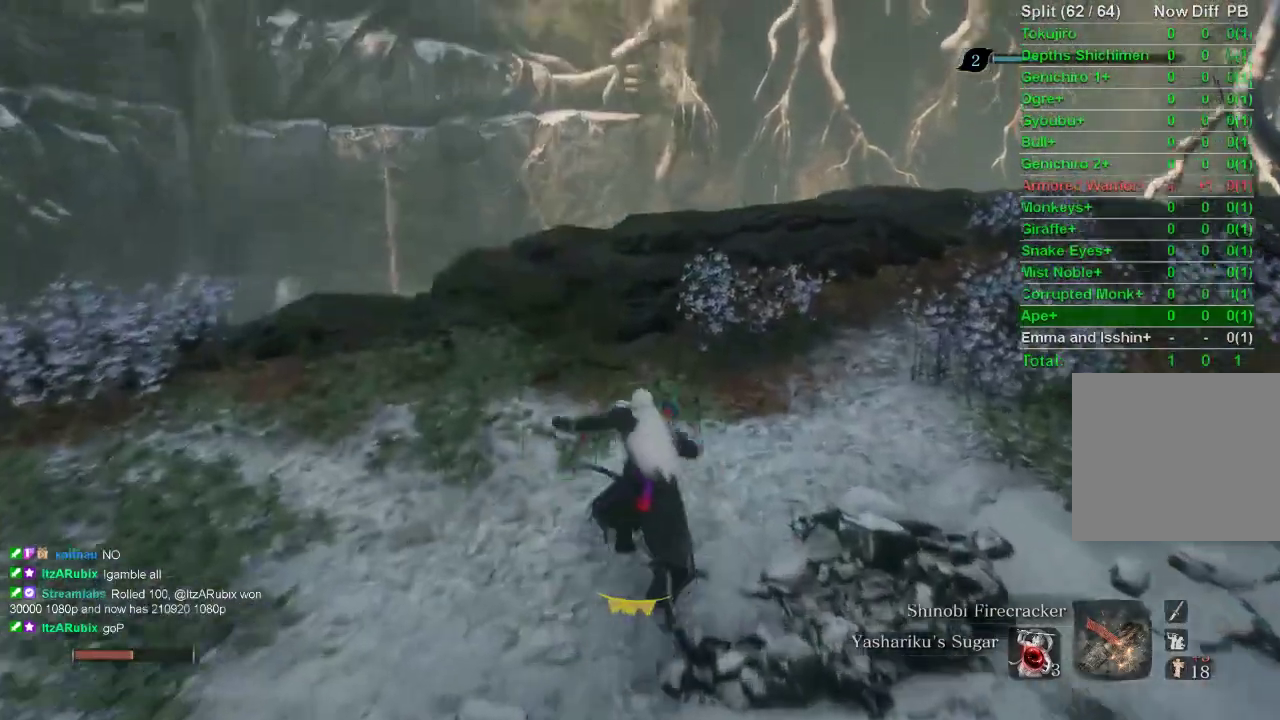
Gameplay with a controller (PlayStation layout); each line is a JSON object with the inputs held at the frame after it. "events" lists button and stick changes between this image and that frame as [ms after this image, input, new state], when the widget could be followed in between.
{"buttons": ["CIRCLE"], "left_stick": "up", "right_stick": "center", "events": []}
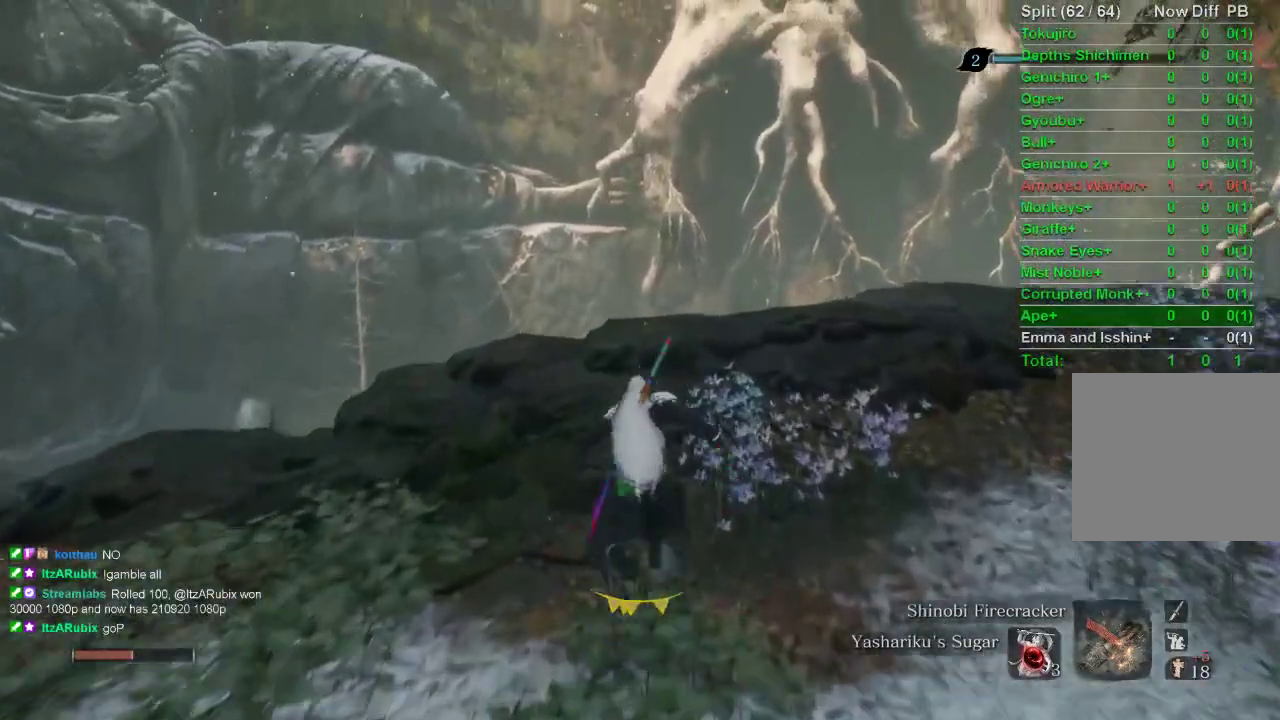
{"buttons": ["CIRCLE"], "left_stick": "up", "right_stick": "left", "events": [[317, "right_stick", "left"]]}
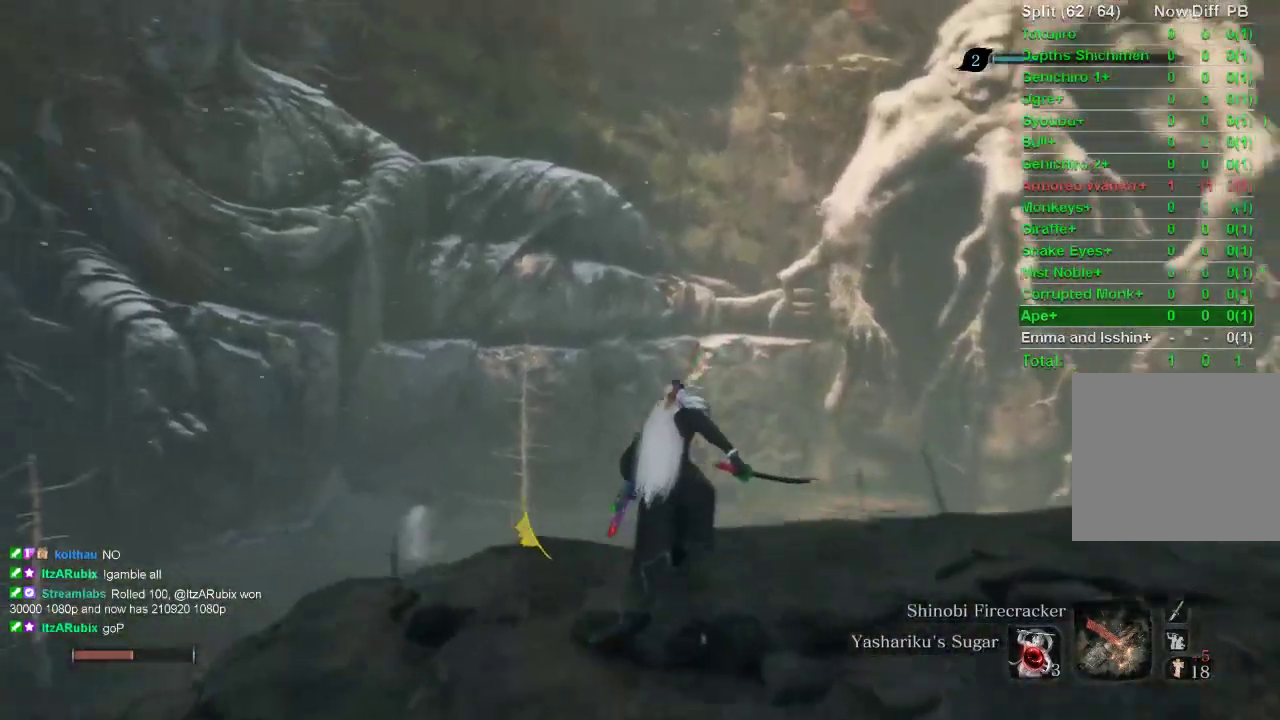
{"buttons": ["CIRCLE"], "left_stick": "up", "right_stick": "center", "events": [[150, "right_stick", "center"]]}
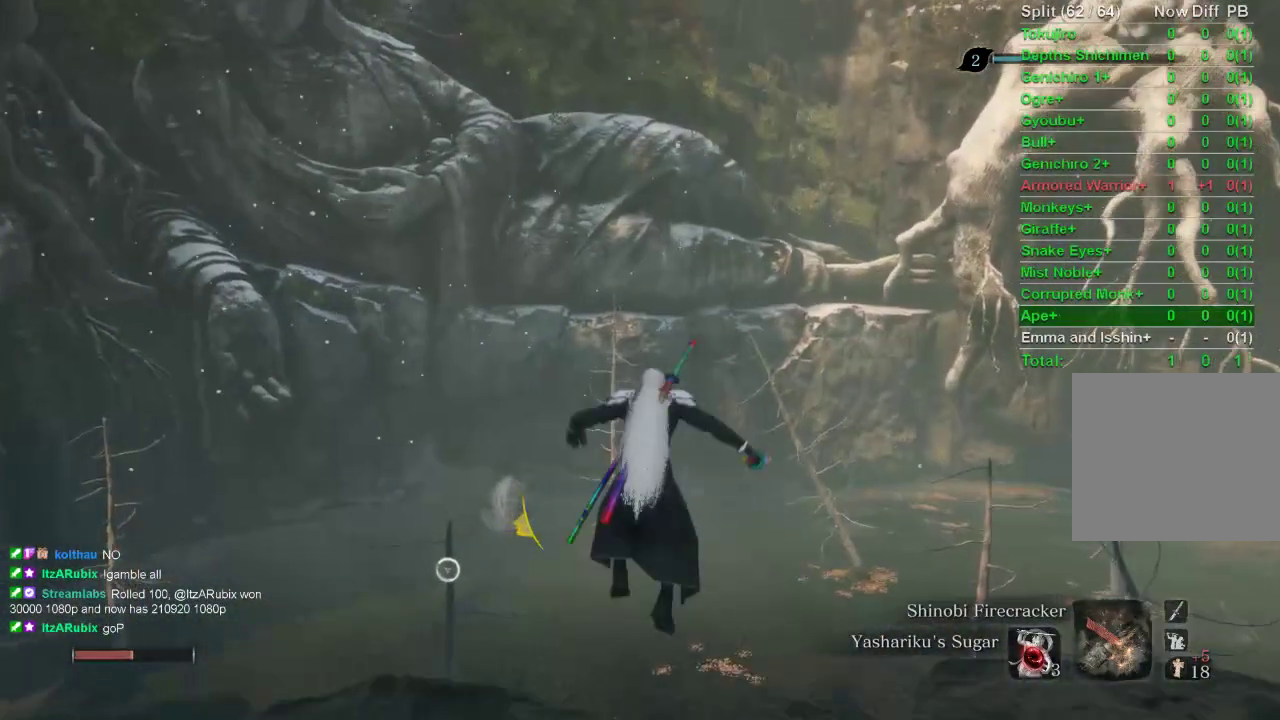
{"buttons": ["CIRCLE"], "left_stick": "up", "right_stick": "center", "events": []}
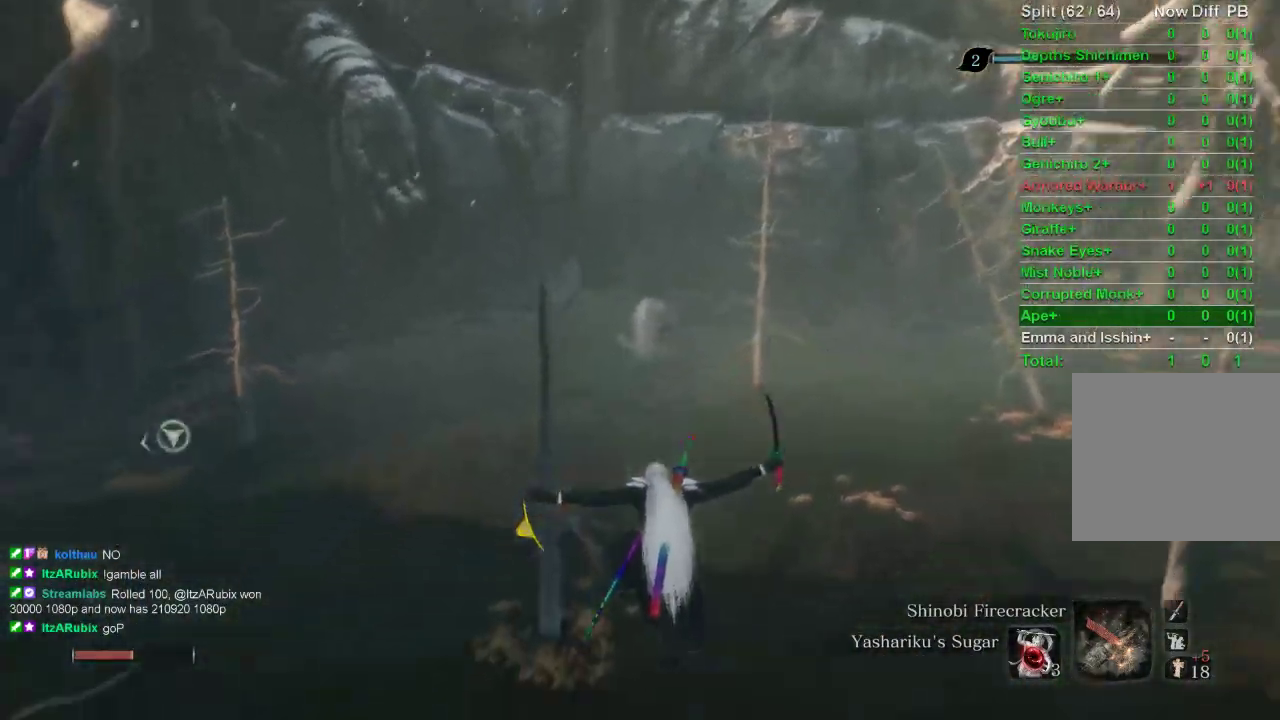
{"buttons": ["CIRCLE"], "left_stick": "up", "right_stick": "center", "events": []}
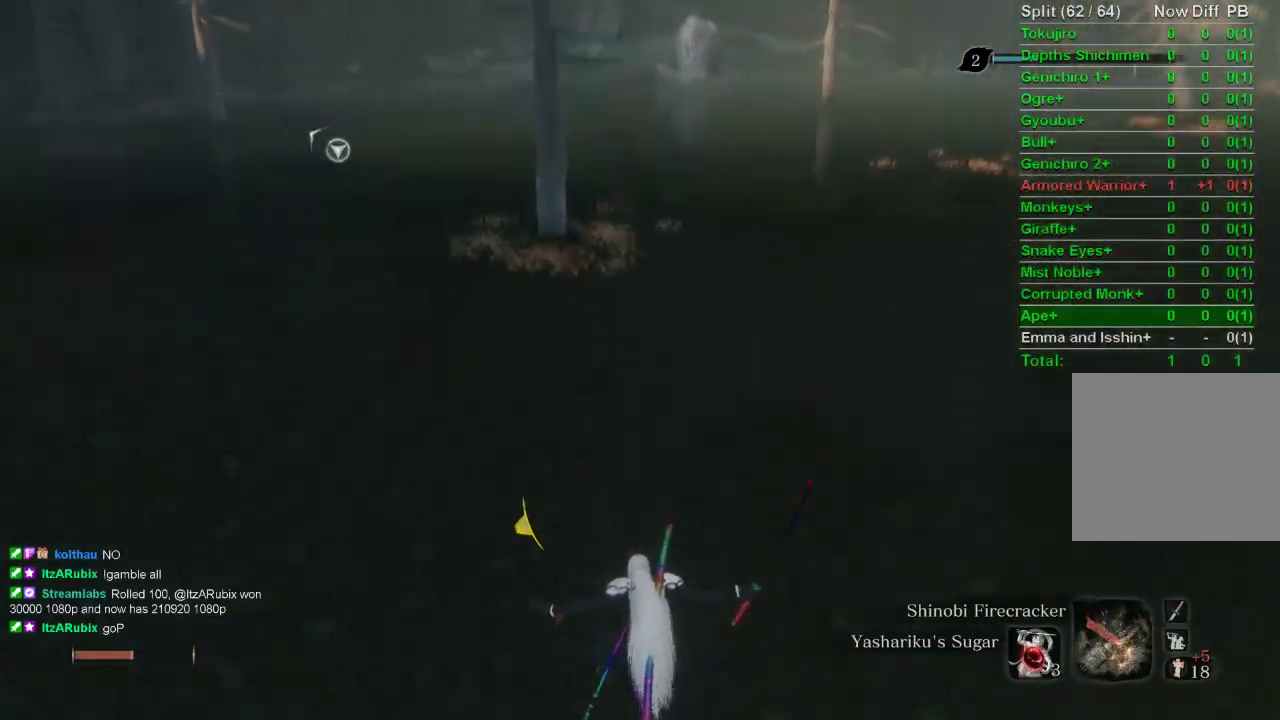
{"buttons": ["CIRCLE"], "left_stick": "up", "right_stick": "center", "events": []}
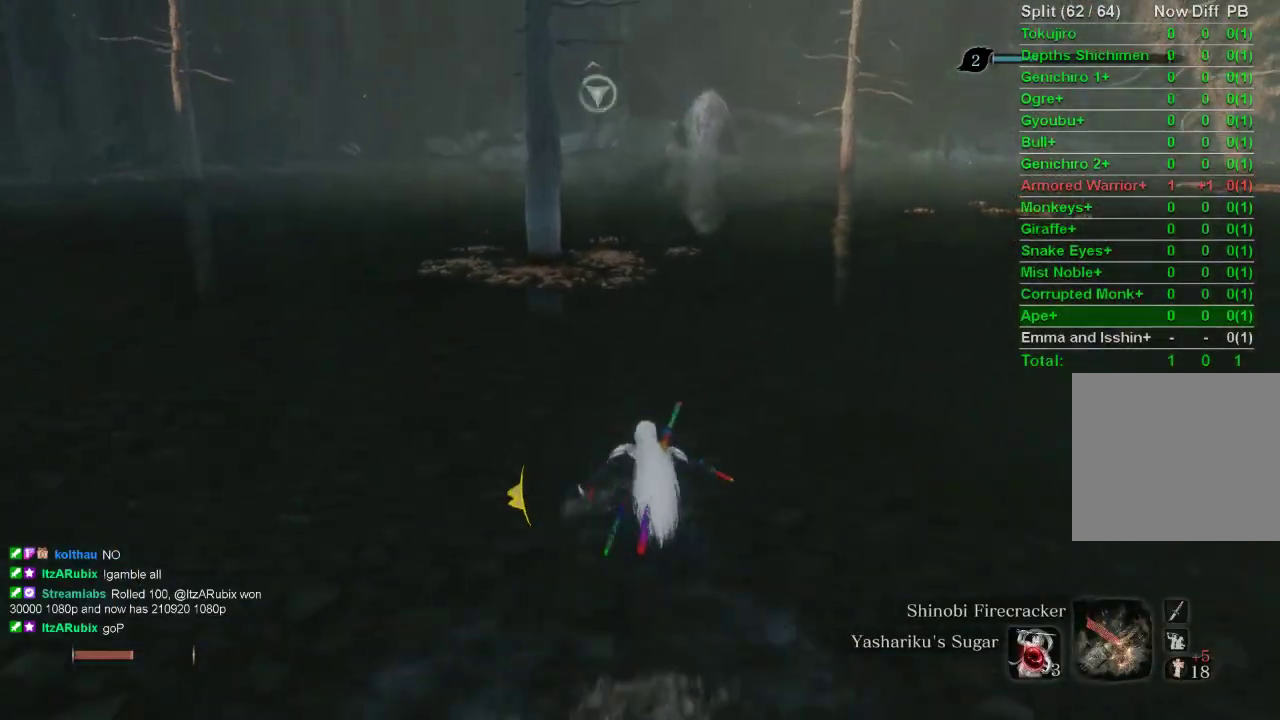
{"buttons": ["CIRCLE"], "left_stick": "up", "right_stick": "center", "events": []}
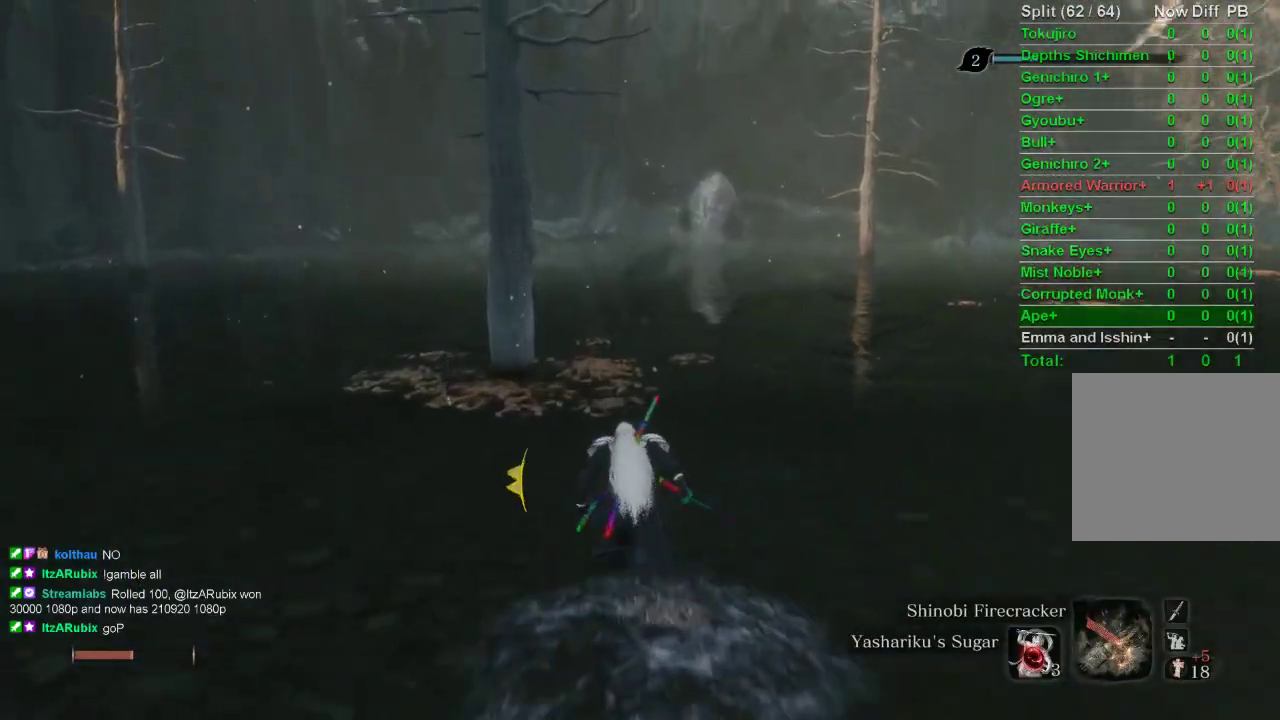
{"buttons": ["CIRCLE", "DPAD_UP"], "left_stick": "up", "right_stick": "center", "events": [[400, "DPAD_UP", "down"]]}
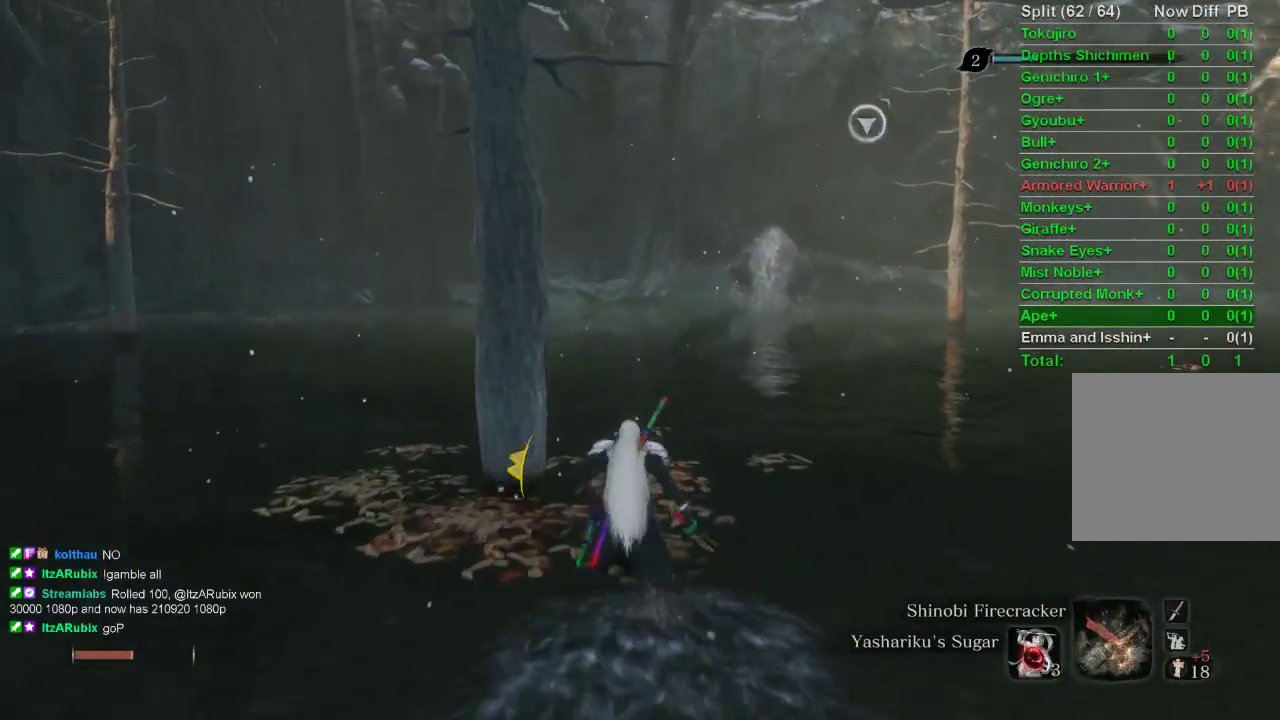
{"buttons": [], "left_stick": "center", "right_stick": "right", "events": [[67, "DPAD_UP", "up"], [100, "CIRCLE", "up"], [100, "left_stick", "center"], [350, "DPAD_RIGHT", "down"], [450, "DPAD_RIGHT", "up"], [450, "right_stick", "right"]]}
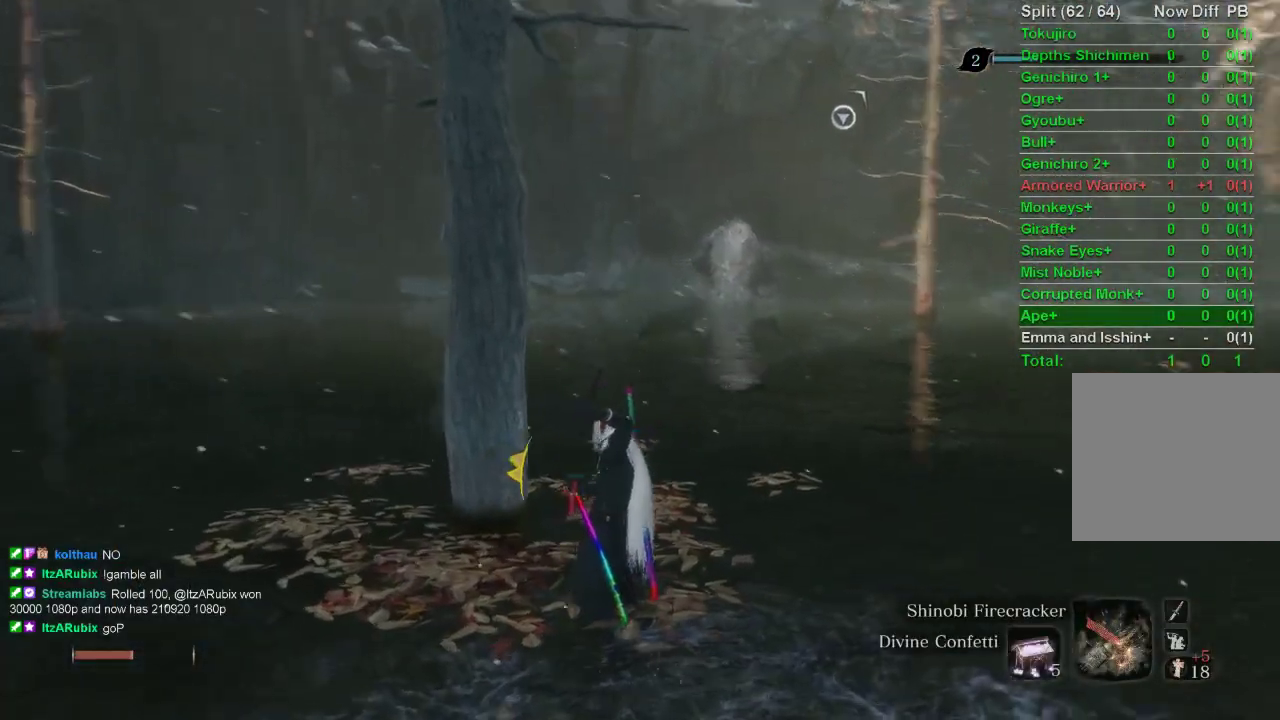
{"buttons": [], "left_stick": "center", "right_stick": "center", "events": [[83, "right_stick", "center"]]}
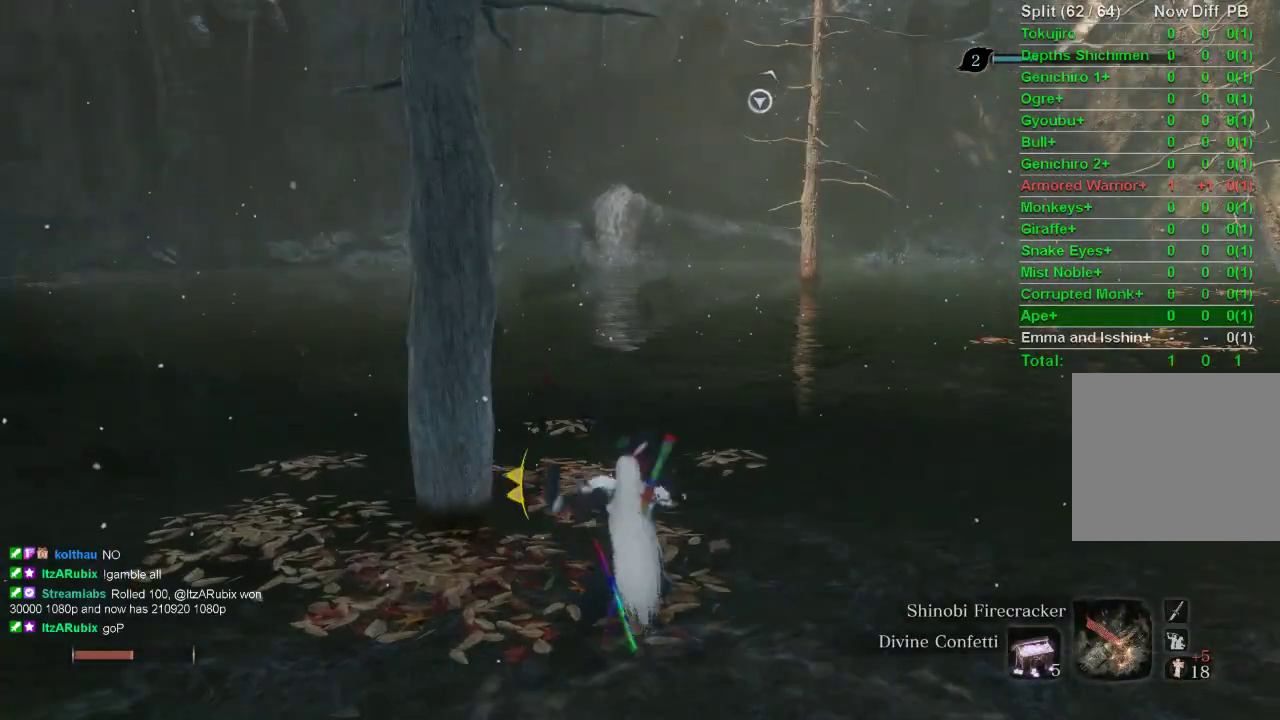
{"buttons": ["CIRCLE"], "left_stick": "up", "right_stick": "center", "events": [[300, "left_stick", "up"], [417, "CIRCLE", "down"]]}
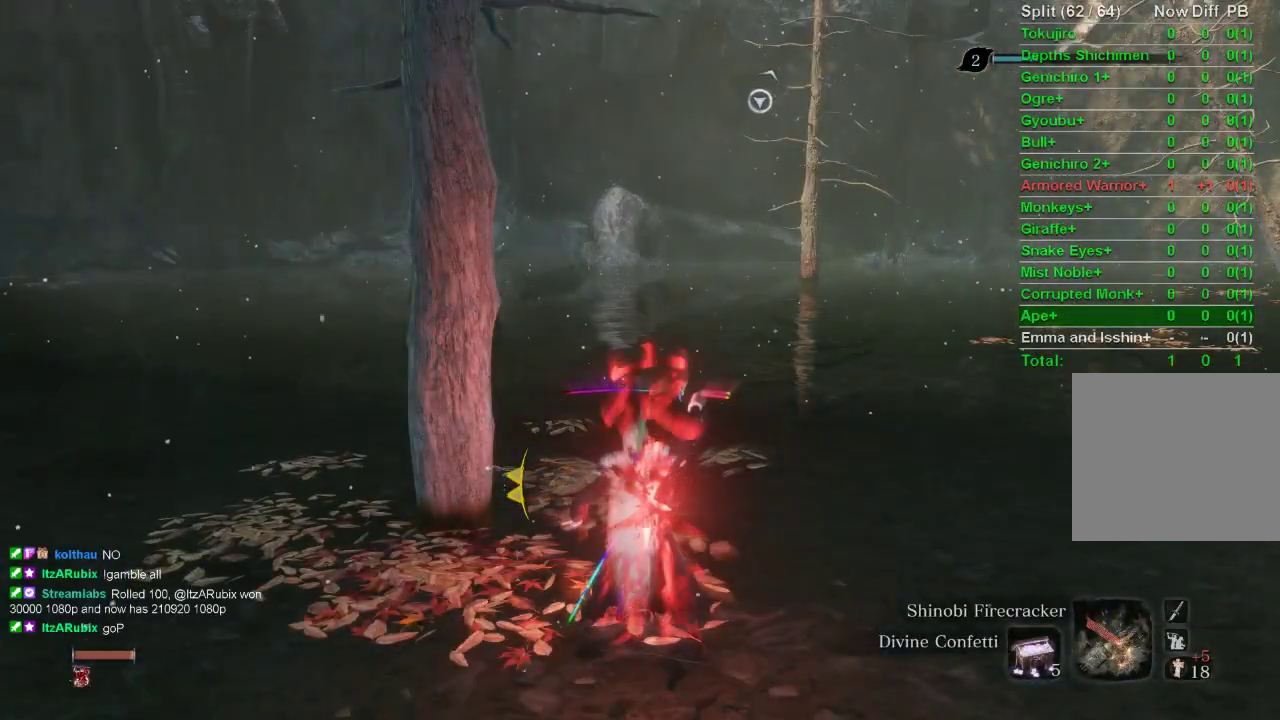
{"buttons": ["CIRCLE"], "left_stick": "up", "right_stick": "center", "events": []}
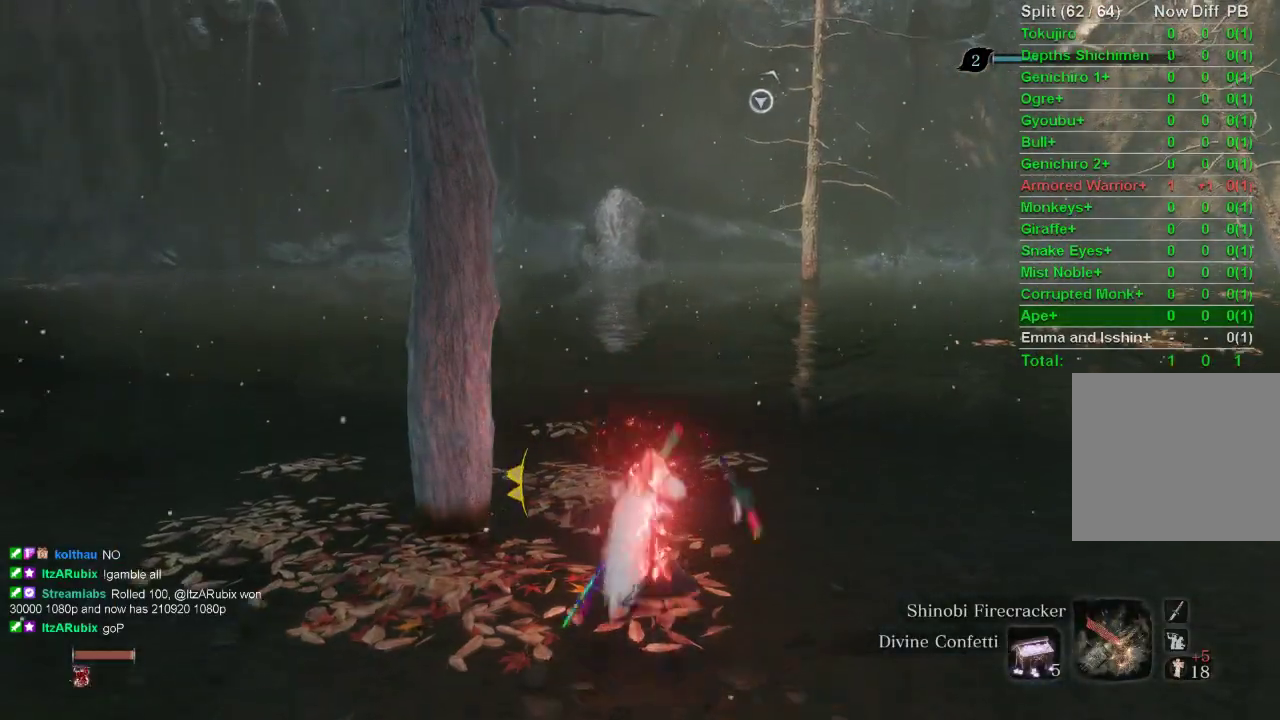
{"buttons": ["CIRCLE"], "left_stick": "up", "right_stick": "center", "events": []}
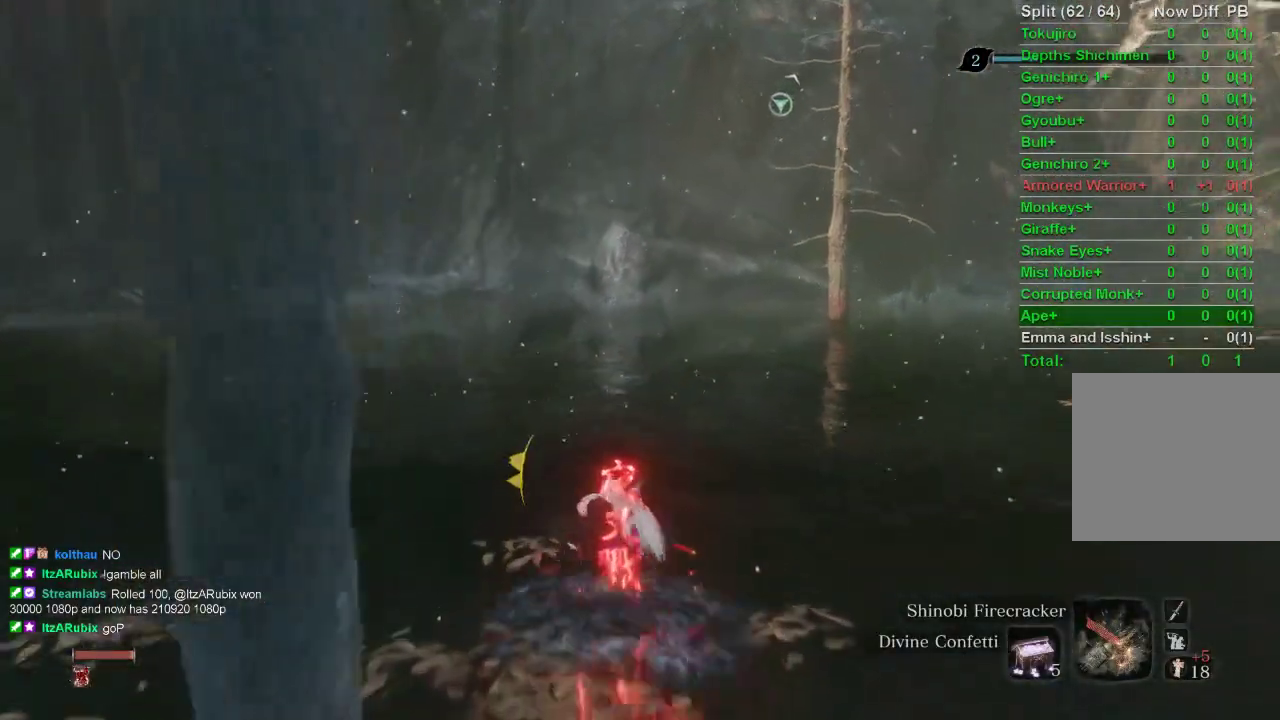
{"buttons": ["CIRCLE", "R3"], "left_stick": "up", "right_stick": "center", "events": [[417, "R3", "down"]]}
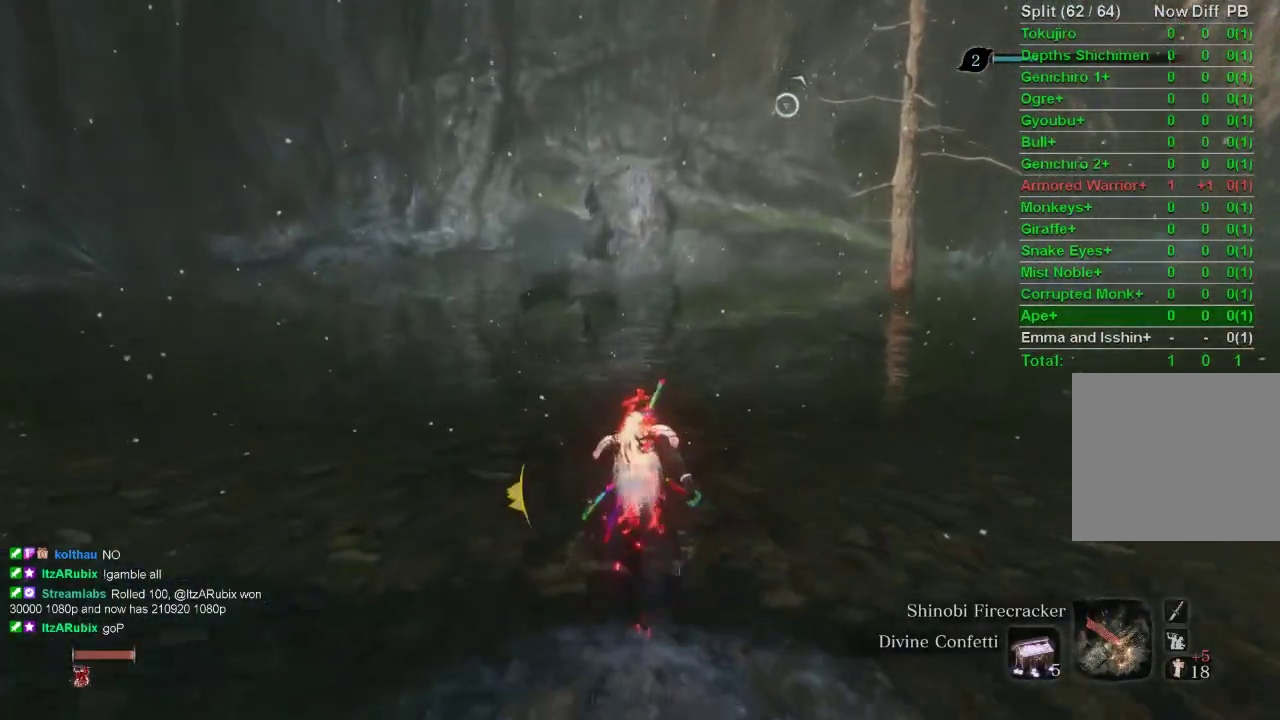
{"buttons": ["CIRCLE"], "left_stick": "up", "right_stick": "center", "events": [[17, "R3", "up"]]}
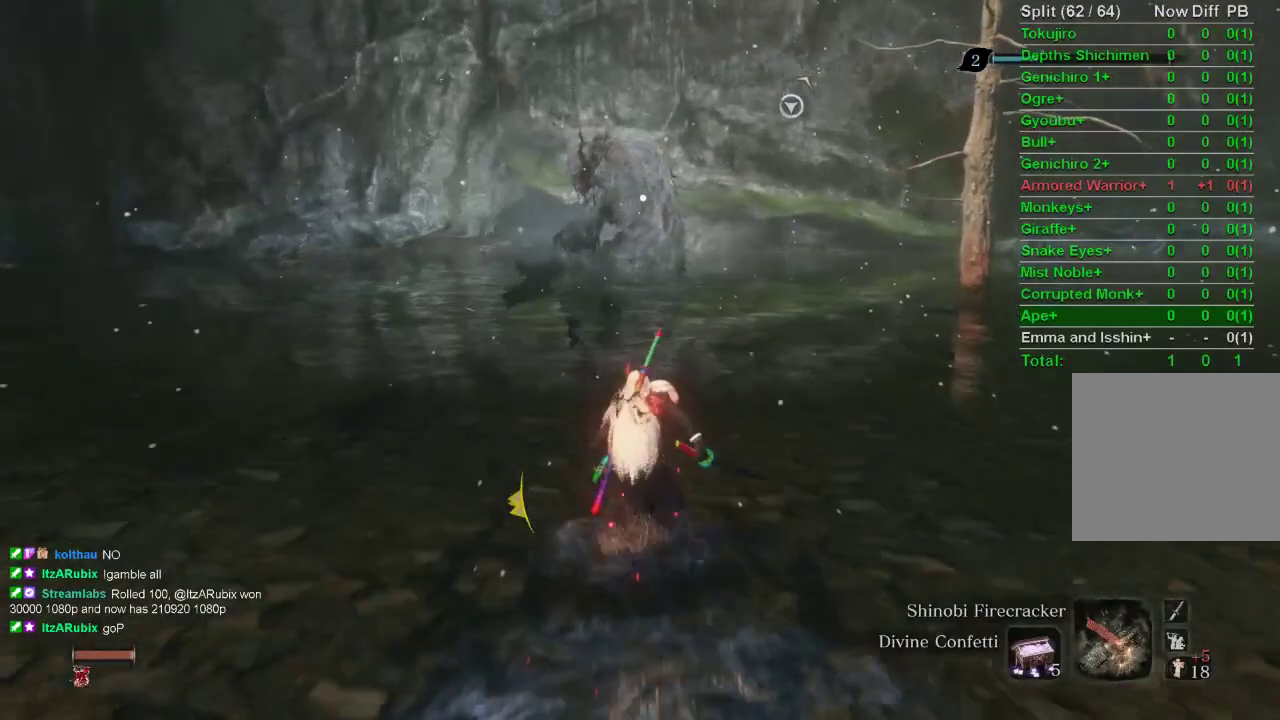
{"buttons": ["CIRCLE"], "left_stick": "up", "right_stick": "center", "events": []}
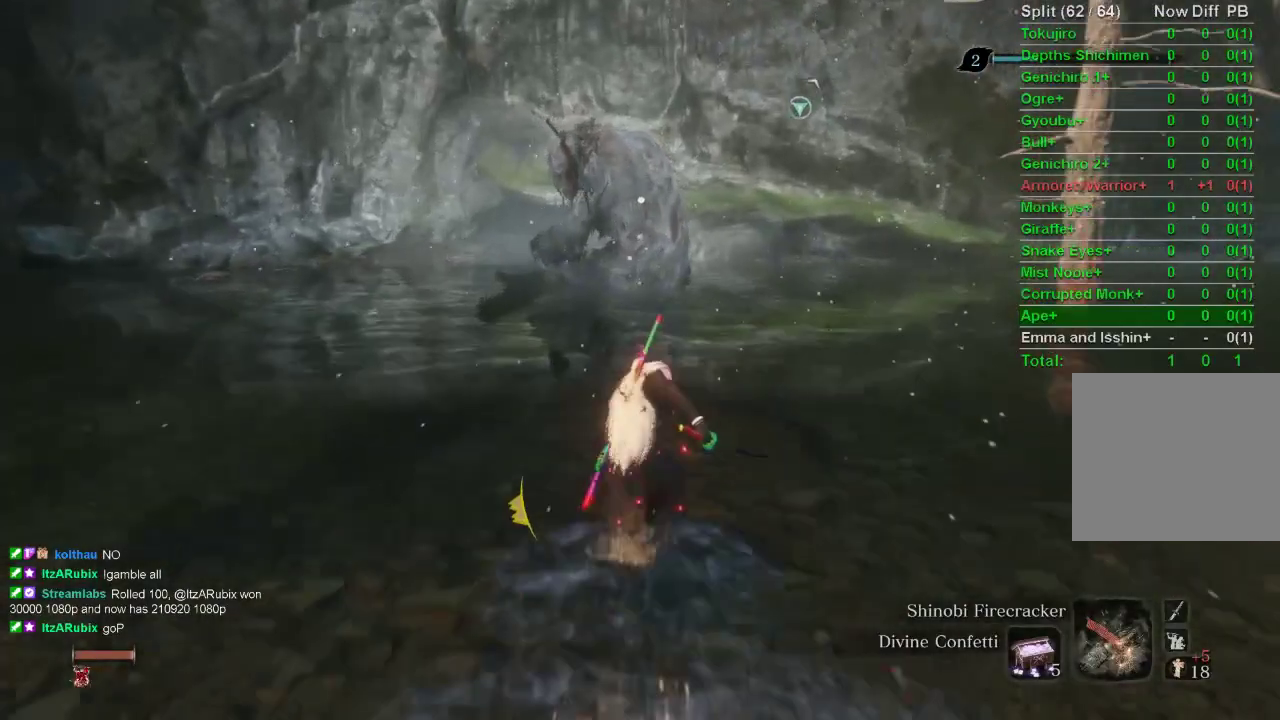
{"buttons": ["R2"], "left_stick": "up", "right_stick": "center", "events": [[367, "R2", "down"], [467, "CIRCLE", "up"]]}
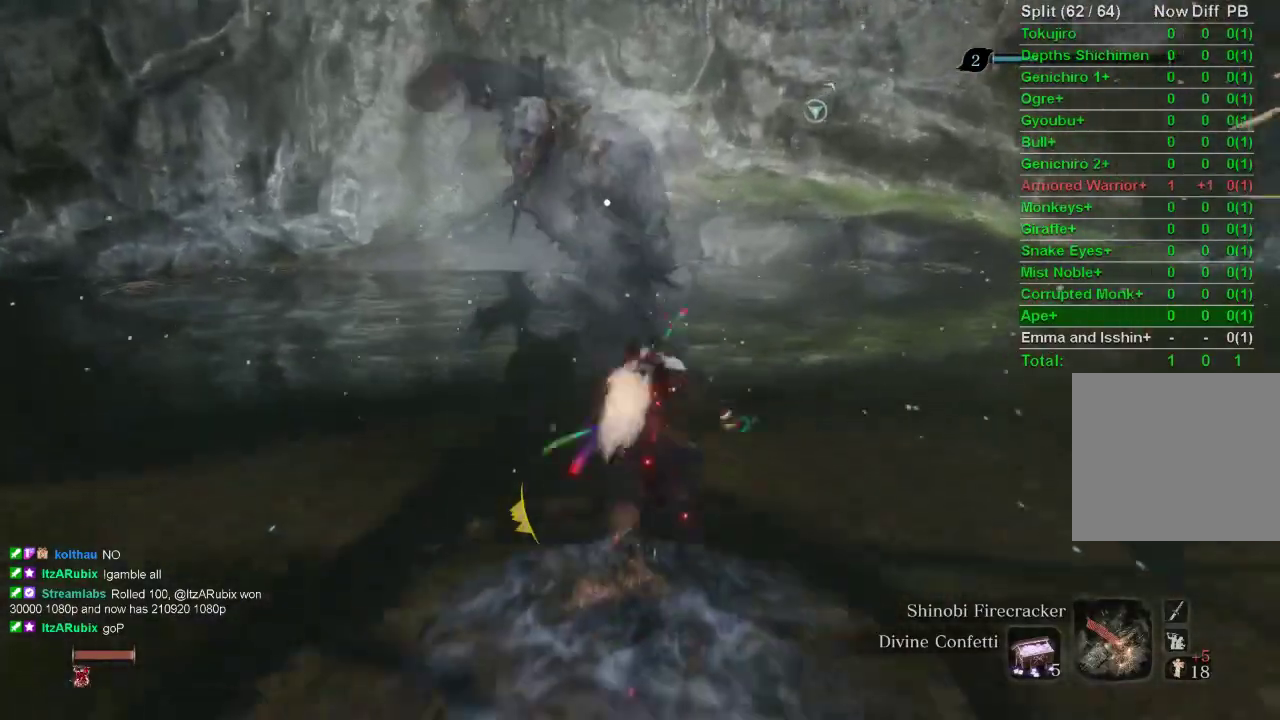
{"buttons": [], "left_stick": "up", "right_stick": "center", "events": [[67, "R2", "up"]]}
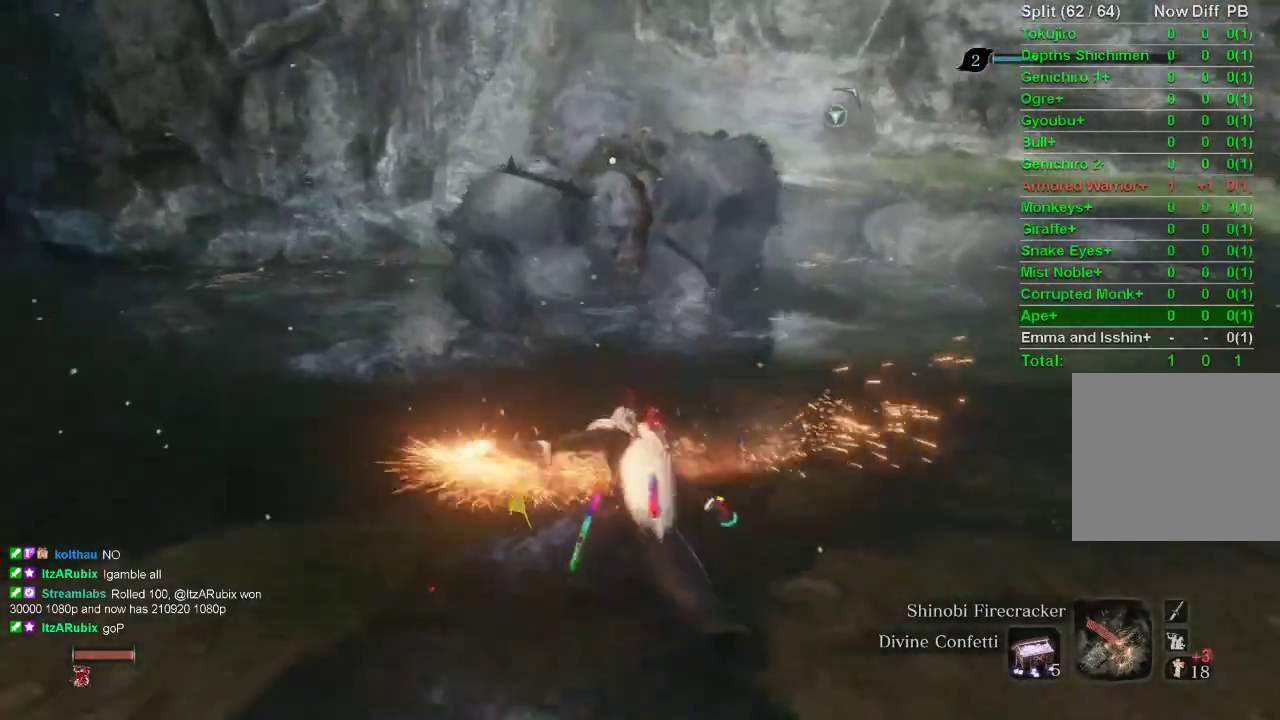
{"buttons": [], "left_stick": "up", "right_stick": "center", "events": []}
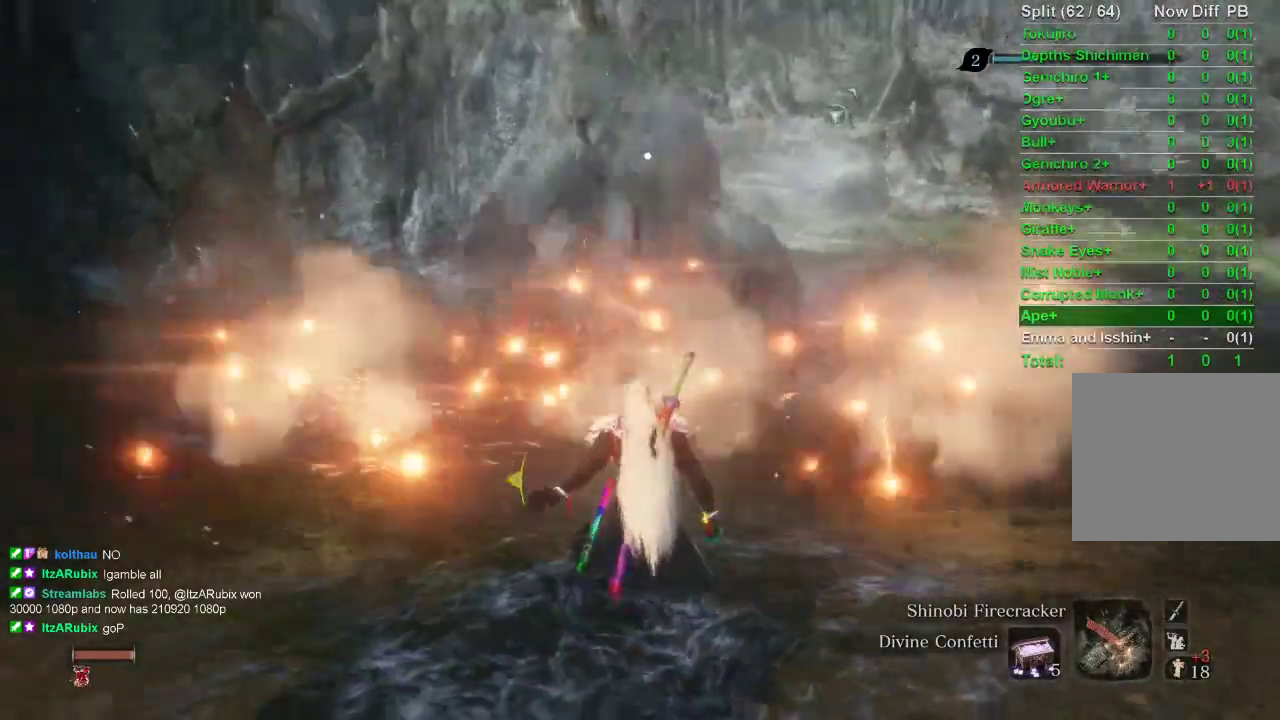
{"buttons": ["CROSS"], "left_stick": "up", "right_stick": "center", "events": [[483, "CROSS", "down"]]}
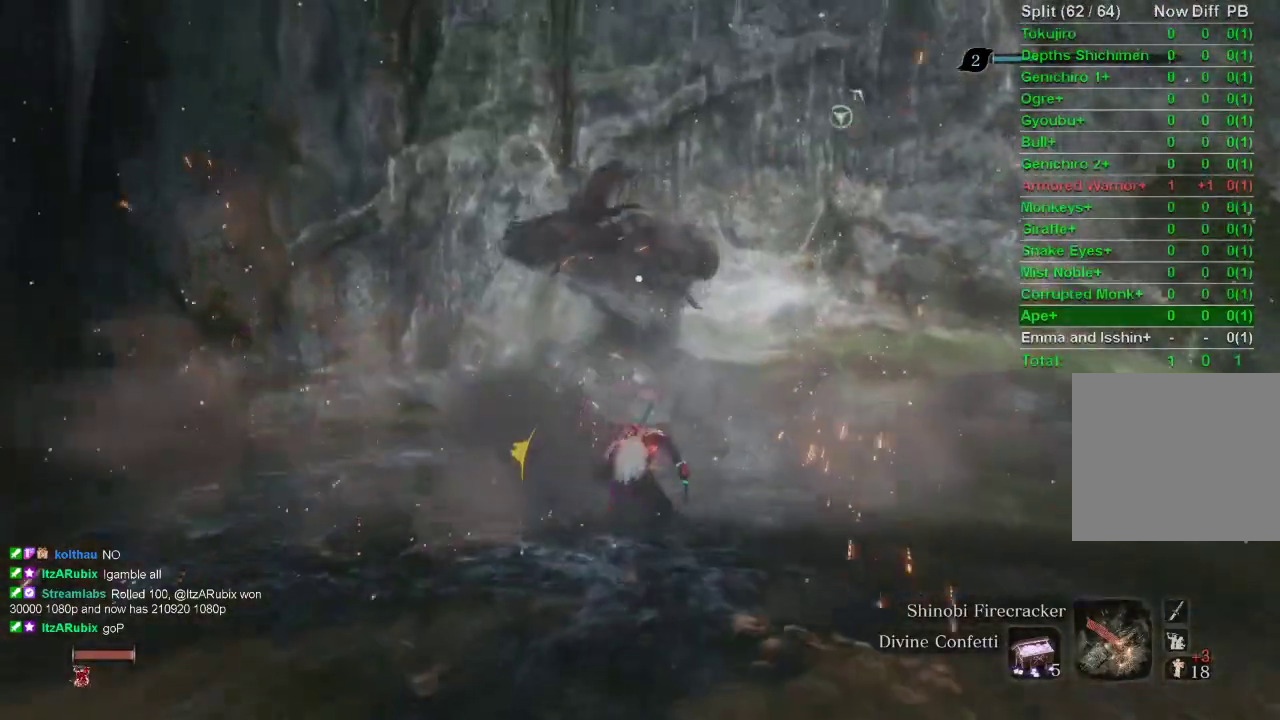
{"buttons": ["L1", "R1"], "left_stick": "up", "right_stick": "center", "events": [[133, "CROSS", "up"], [400, "L1", "down"], [483, "R1", "down"]]}
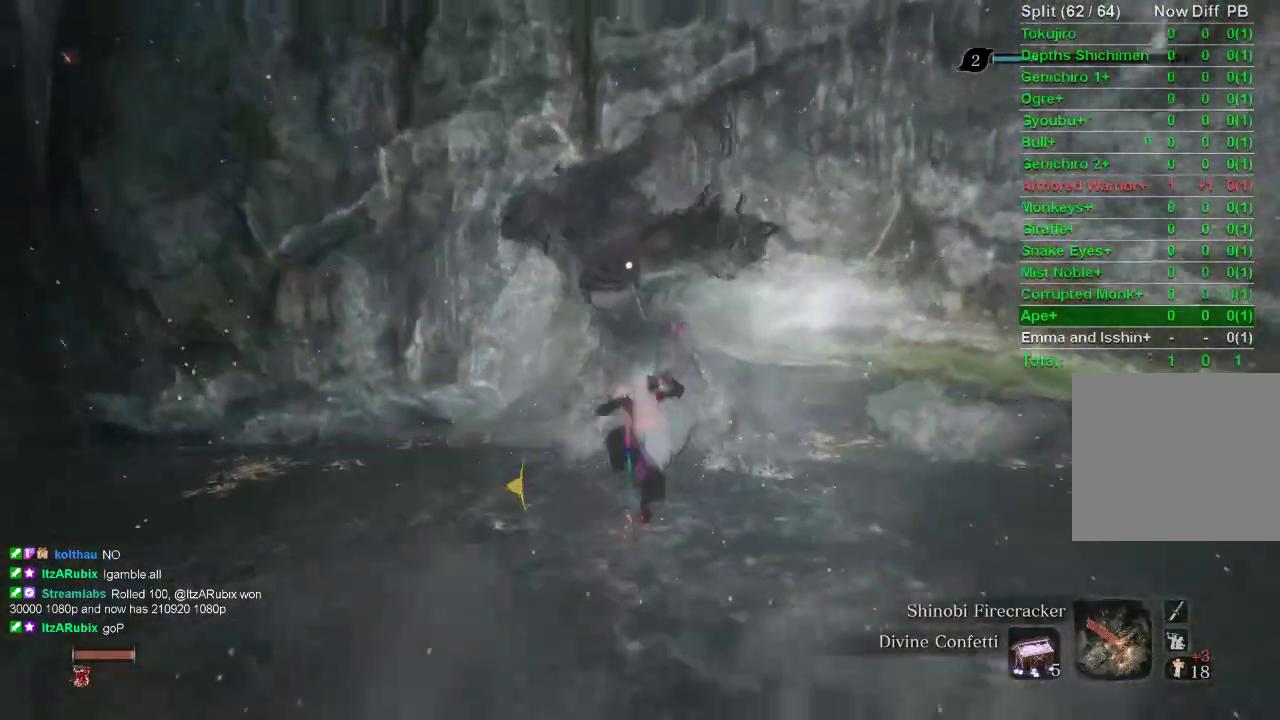
{"buttons": ["L1"], "left_stick": "center", "right_stick": "center", "events": [[67, "R1", "up"], [183, "R1", "down"], [267, "R1", "up"], [400, "R1", "down"], [450, "left_stick", "center"], [483, "R1", "up"]]}
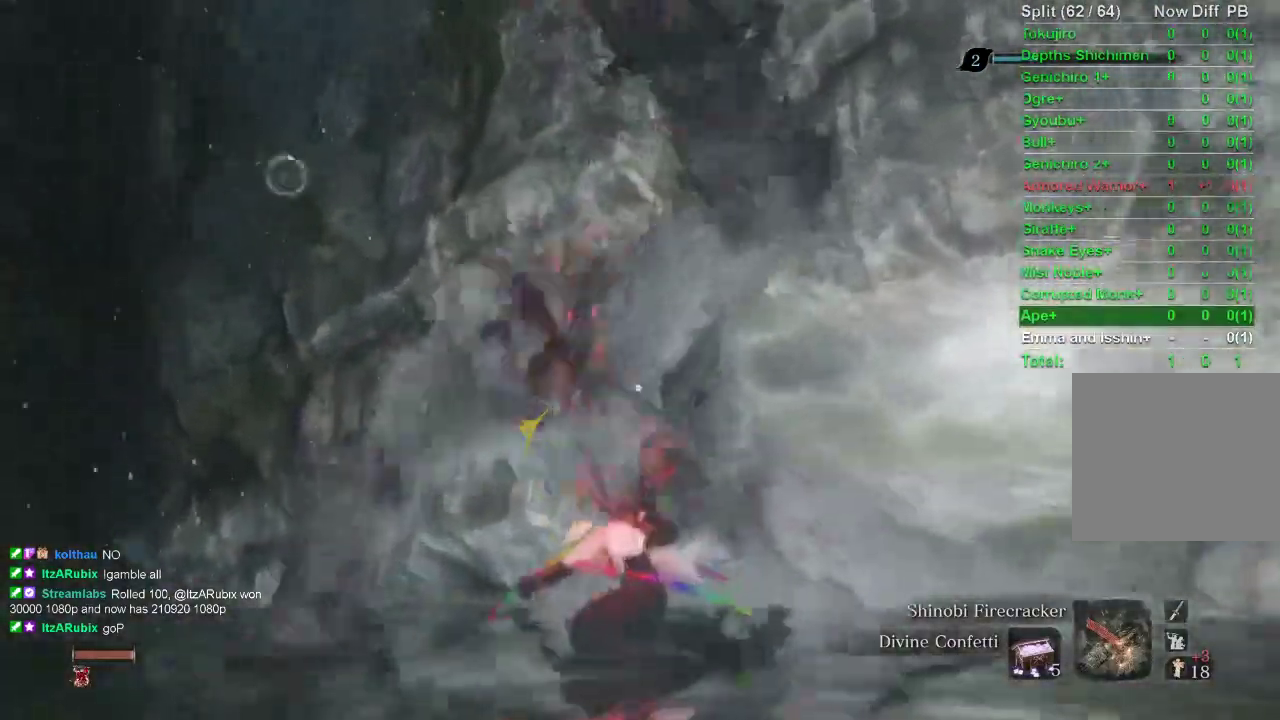
{"buttons": ["L1", "R1"], "left_stick": "up", "right_stick": "center", "events": [[67, "R1", "down"], [150, "R1", "up"], [167, "left_stick", "up"], [233, "R1", "down"], [333, "R1", "up"], [417, "R1", "down"]]}
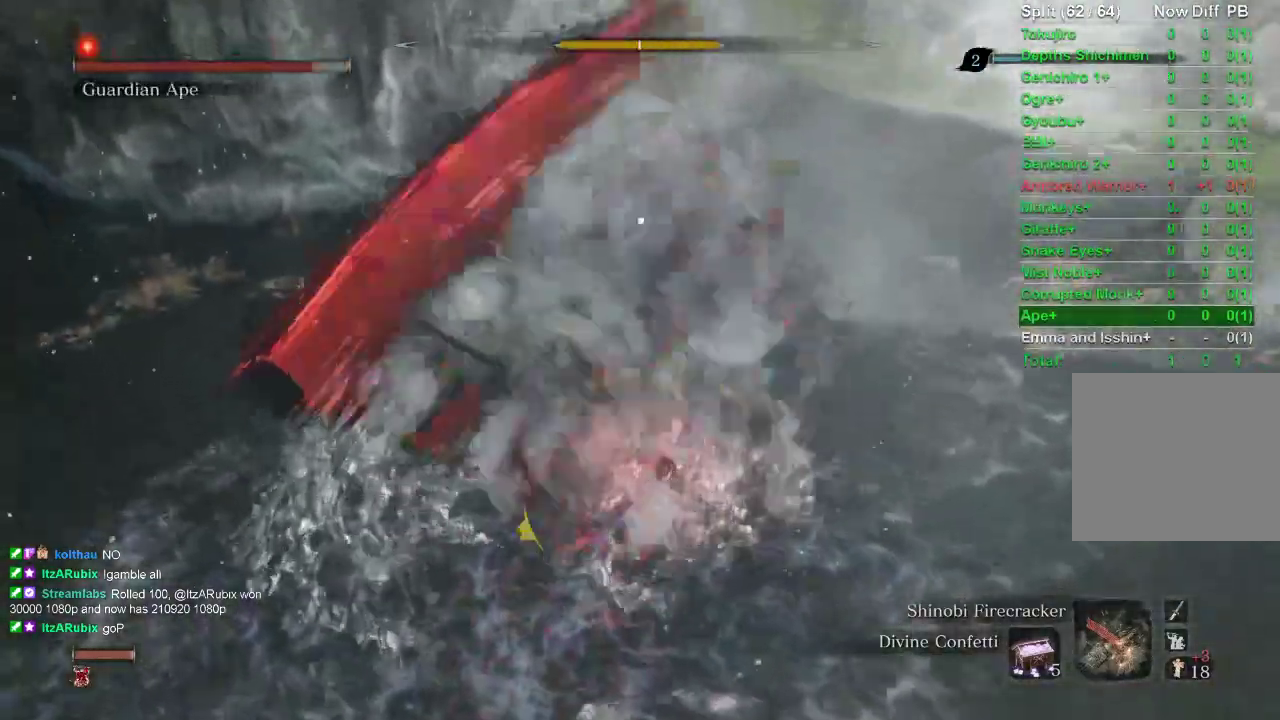
{"buttons": ["L1", "R1"], "left_stick": "up", "right_stick": "center", "events": [[17, "R1", "up"], [100, "R1", "down"]]}
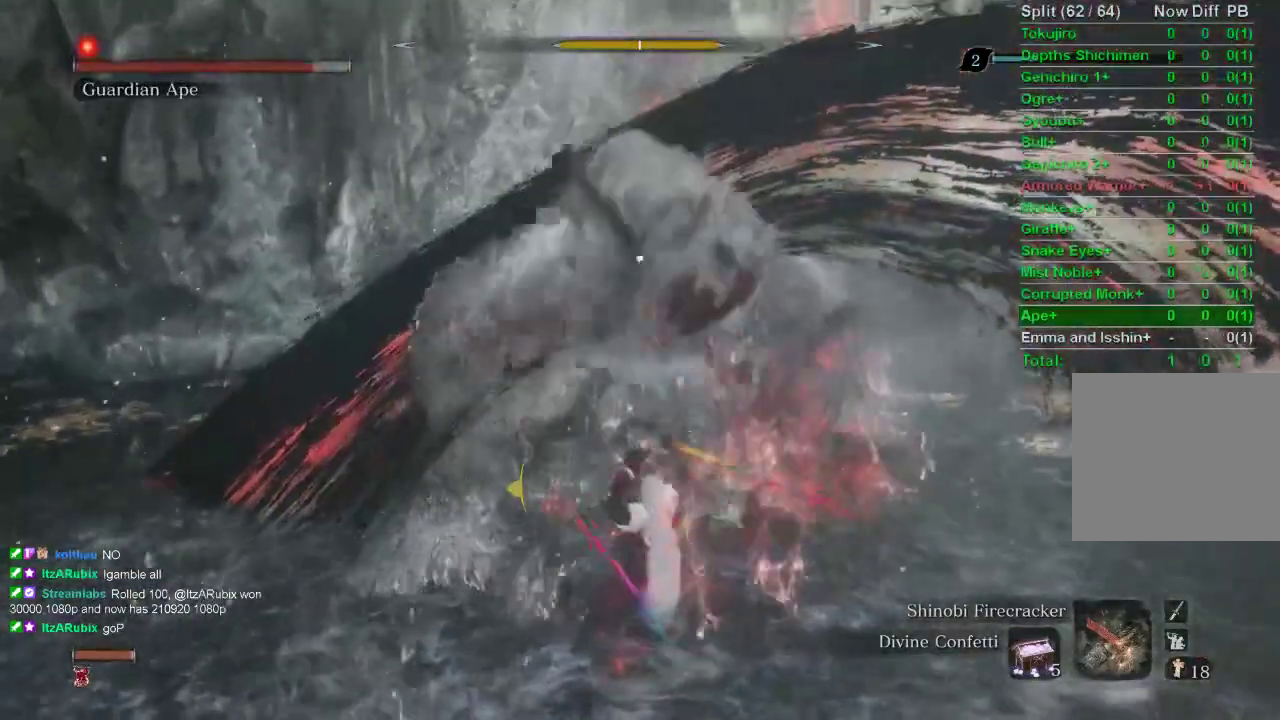
{"buttons": ["L1"], "left_stick": "up", "right_stick": "center", "events": [[200, "R1", "up"]]}
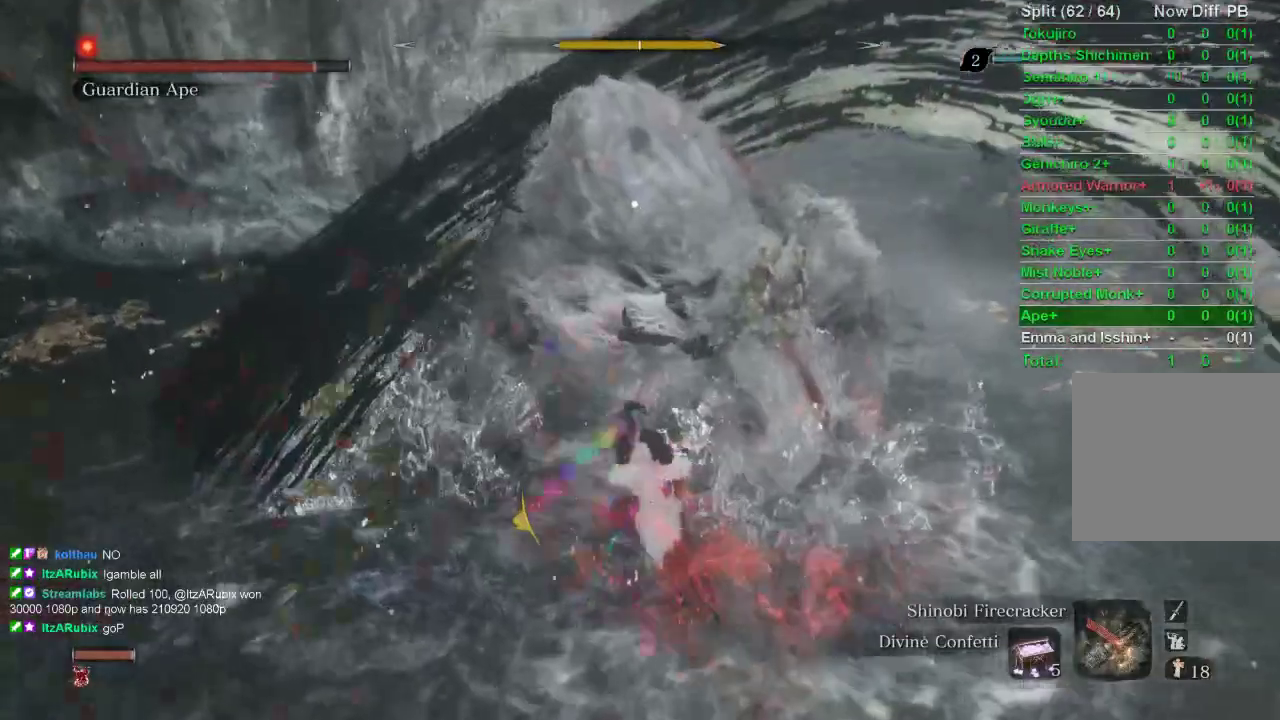
{"buttons": ["L1"], "left_stick": "up", "right_stick": "center", "events": []}
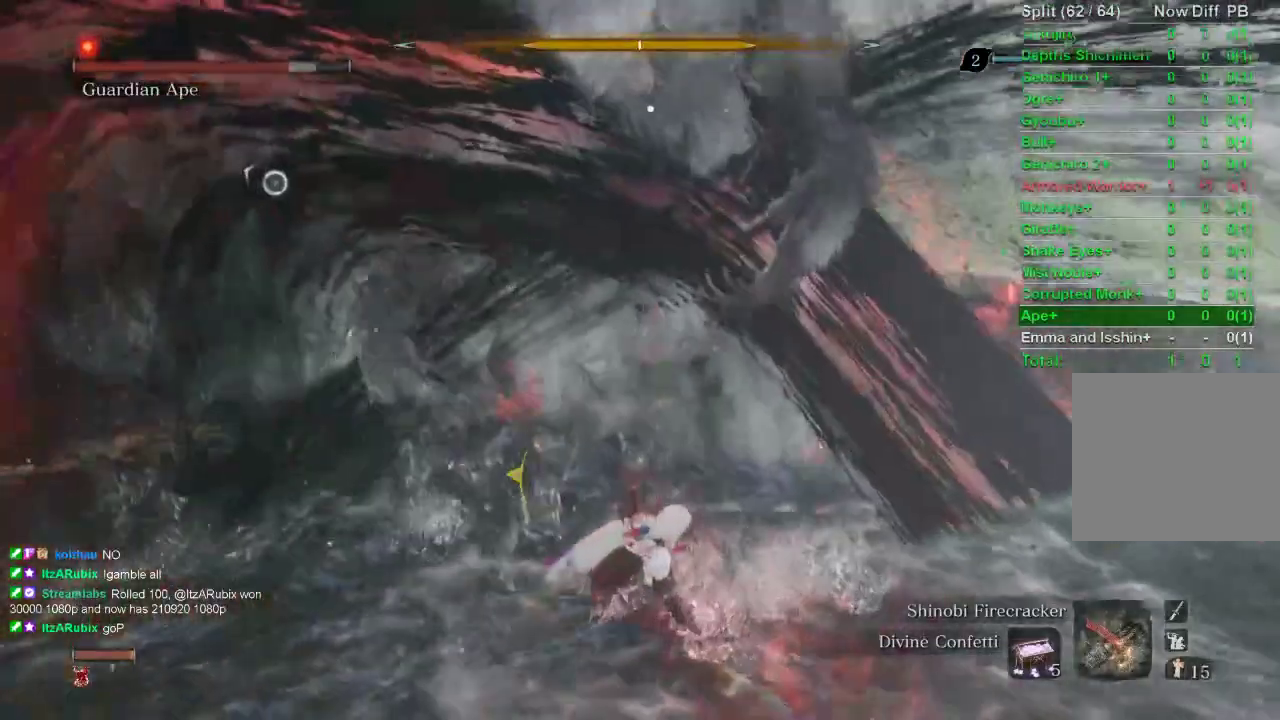
{"buttons": ["R1"], "left_stick": "up-left", "right_stick": "center", "events": [[267, "L1", "up"], [267, "left_stick", "up-left"], [483, "R1", "down"]]}
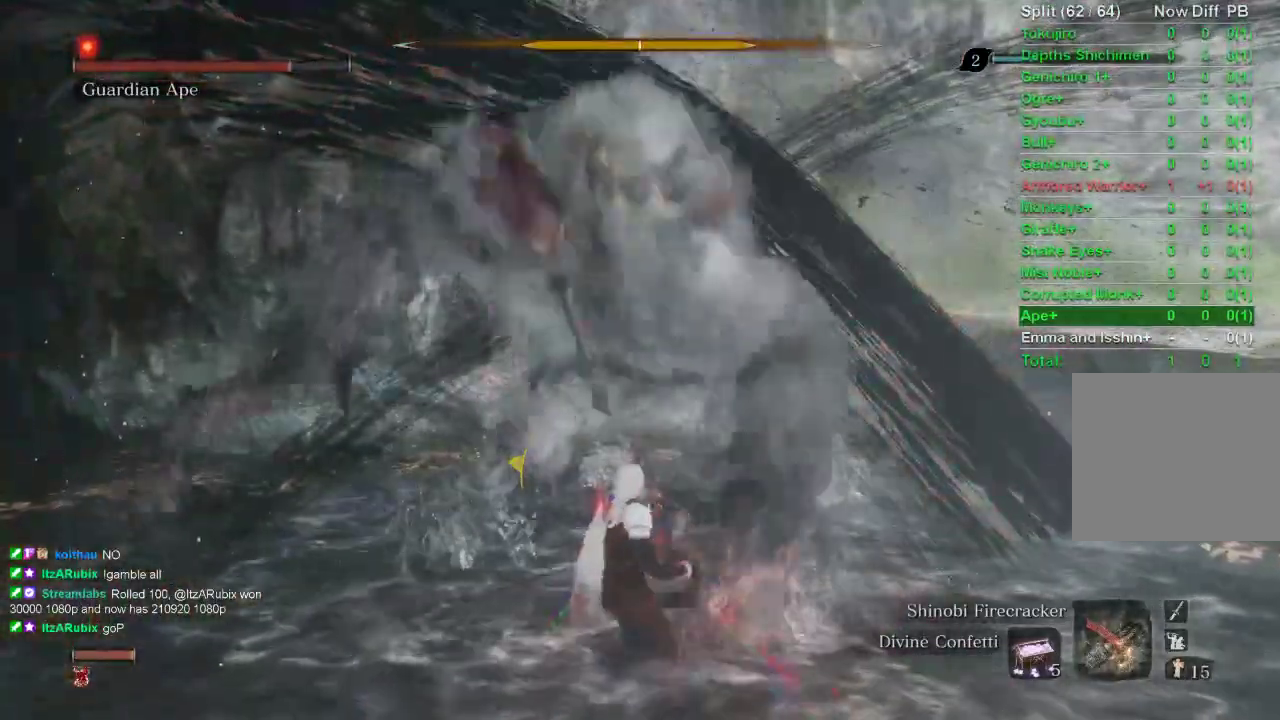
{"buttons": ["R1"], "left_stick": "up", "right_stick": "up-right", "events": [[17, "right_stick", "up"], [83, "right_stick", "center"], [100, "R1", "up"], [167, "R1", "down"], [183, "right_stick", "up"], [267, "R1", "up"], [317, "right_stick", "center"], [400, "R1", "down"], [417, "right_stick", "up-right"], [450, "left_stick", "up"]]}
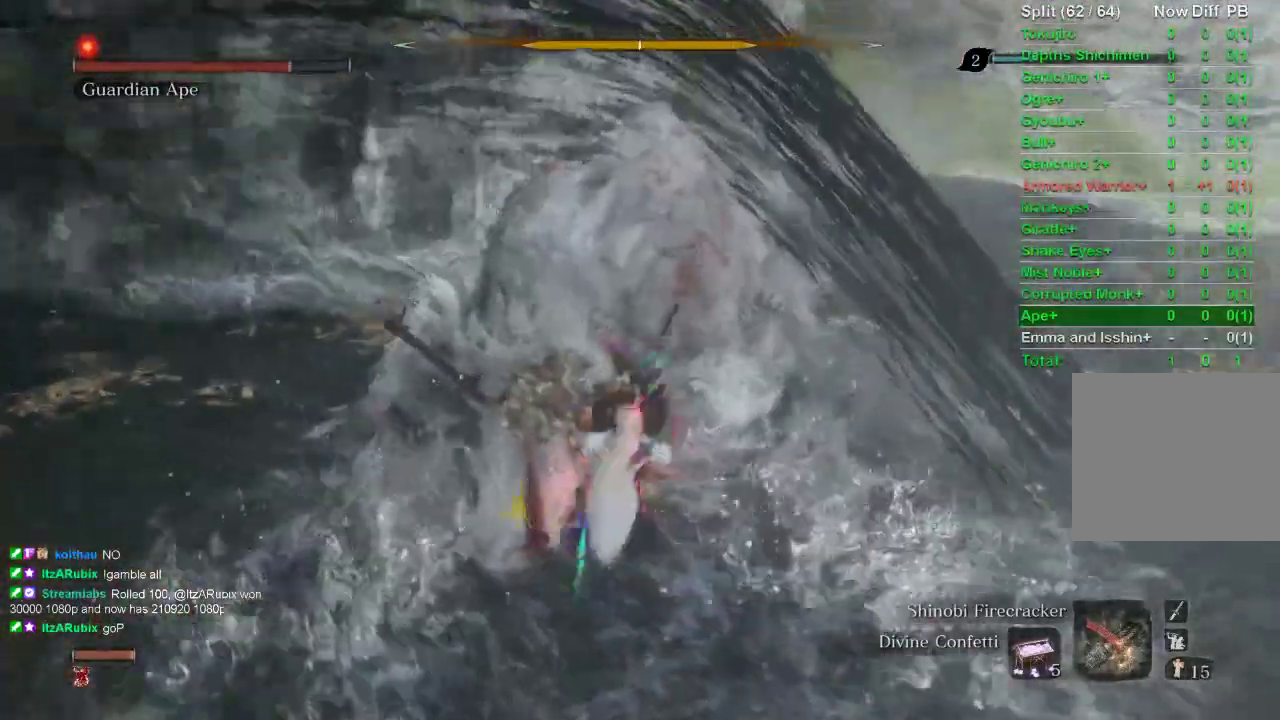
{"buttons": [], "left_stick": "up-left", "right_stick": "center", "events": [[17, "R1", "up"], [117, "R1", "down"], [217, "right_stick", "center"], [233, "left_stick", "up-left"], [267, "R1", "up"], [317, "R1", "down"], [350, "right_stick", "up"], [433, "R1", "up"], [450, "right_stick", "center"]]}
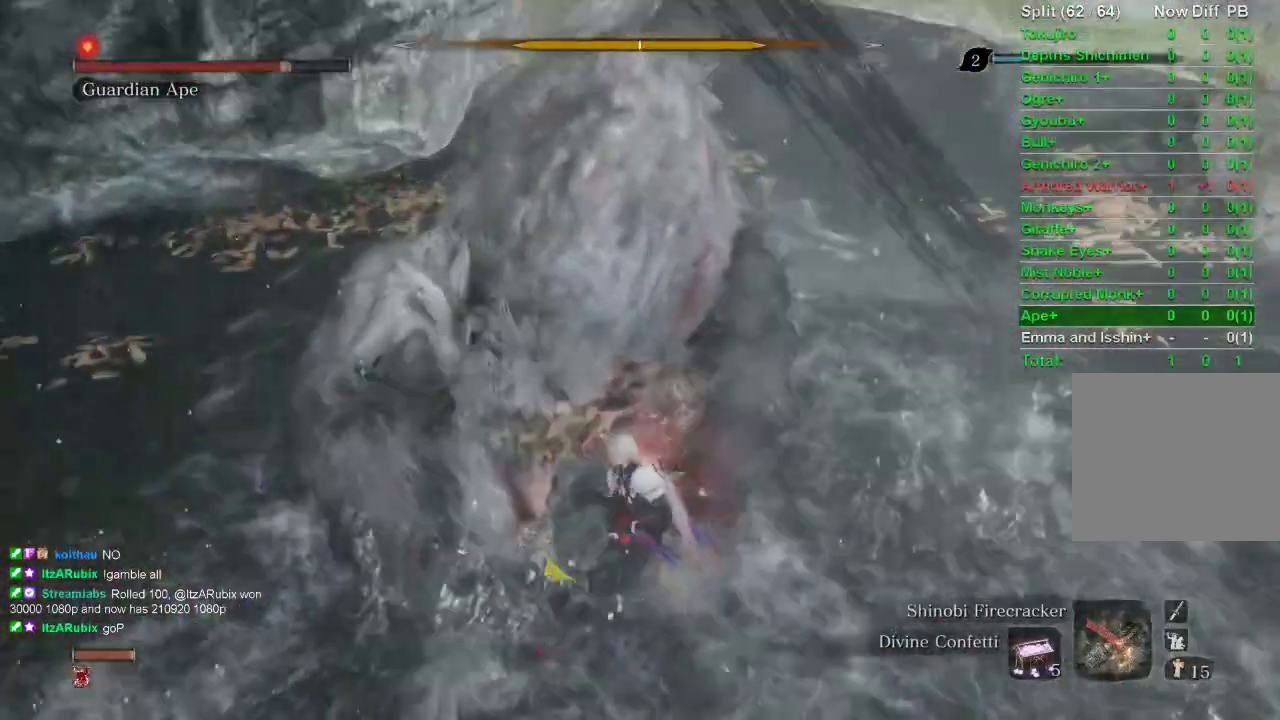
{"buttons": ["R2"], "left_stick": "up", "right_stick": "center", "events": [[450, "left_stick", "up"], [467, "R2", "down"]]}
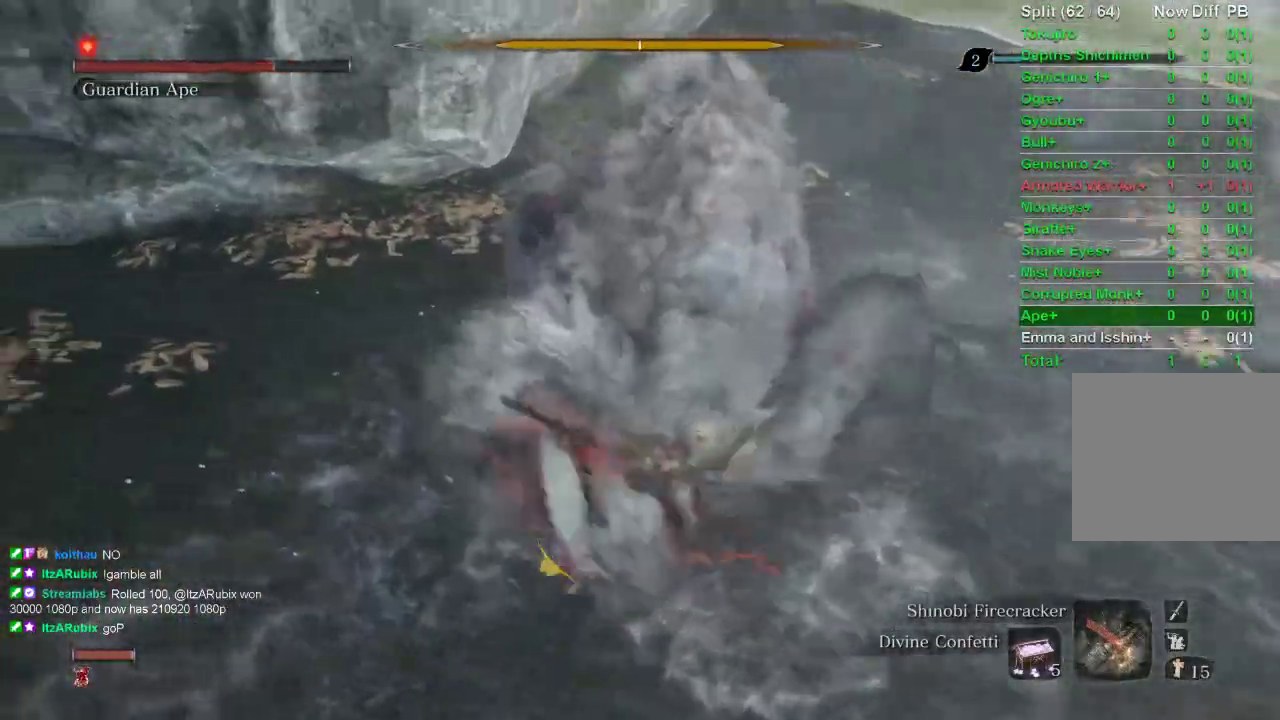
{"buttons": [], "left_stick": "up-left", "right_stick": "center", "events": [[117, "R2", "up"], [267, "right_stick", "right"], [450, "left_stick", "up-left"], [500, "right_stick", "center"]]}